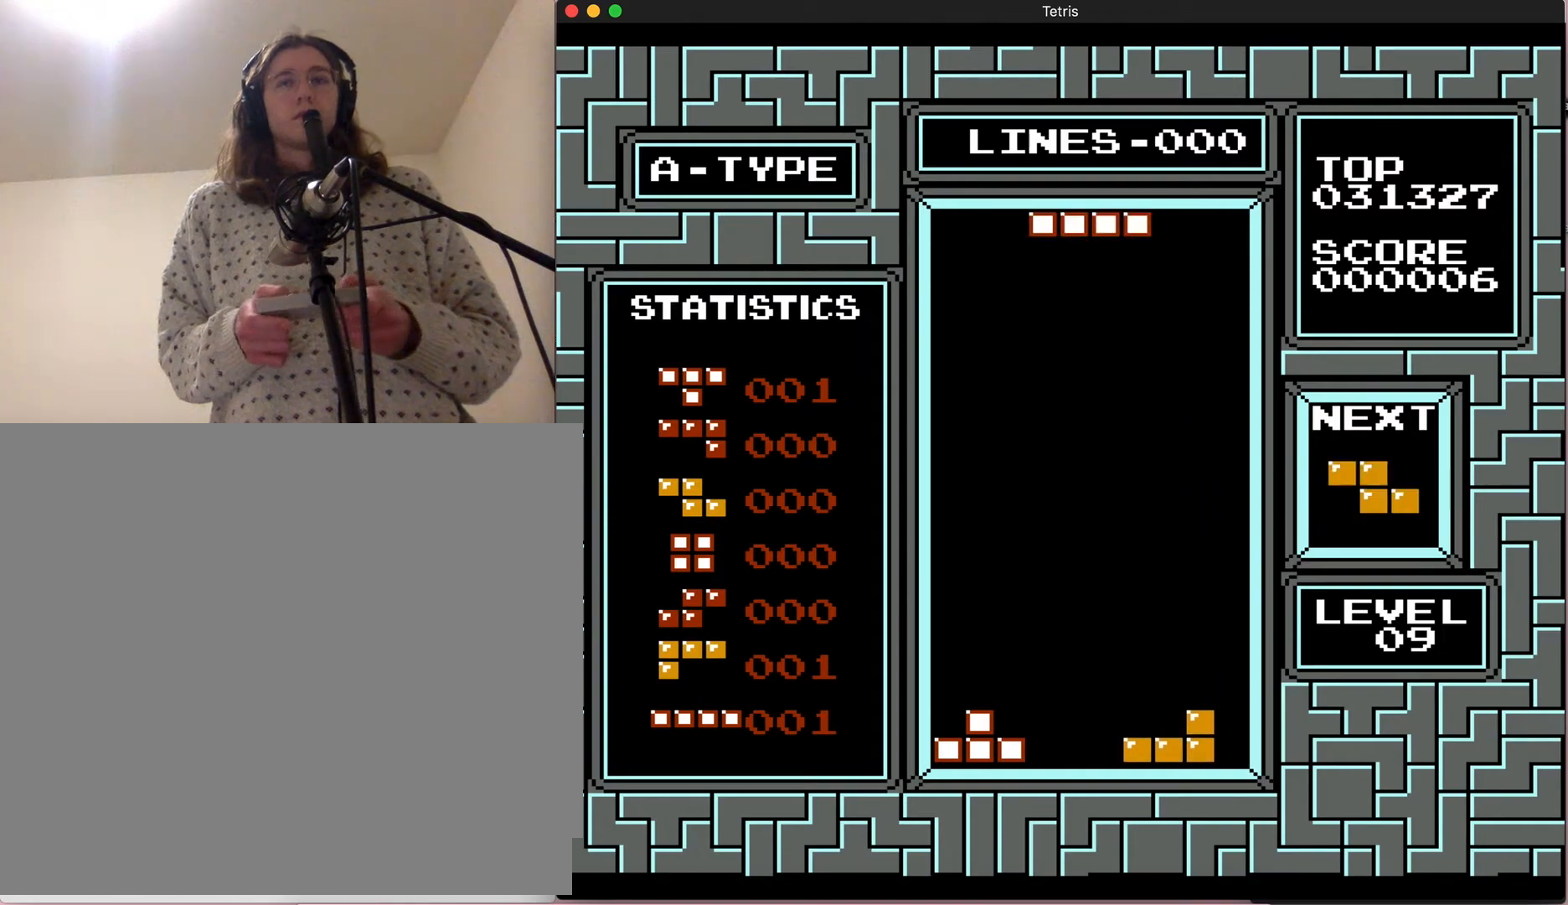
Gameplay with a controller (Nintendo layout); each line is a JSON object with the inputs held at the frame after it (dt_ms = milliseconds from this image to that frame). "events" lists button and stick changes between this image and that frame as [ms after this image, input, new state], when the widget could be followed in between. Not read: L3 R3.
{"dt_ms": 500, "buttons": ["A"], "events": [[150, "DPAD_LEFT", "down"], [250, "A", "down"], [433, "DPAD_LEFT", "up"]]}
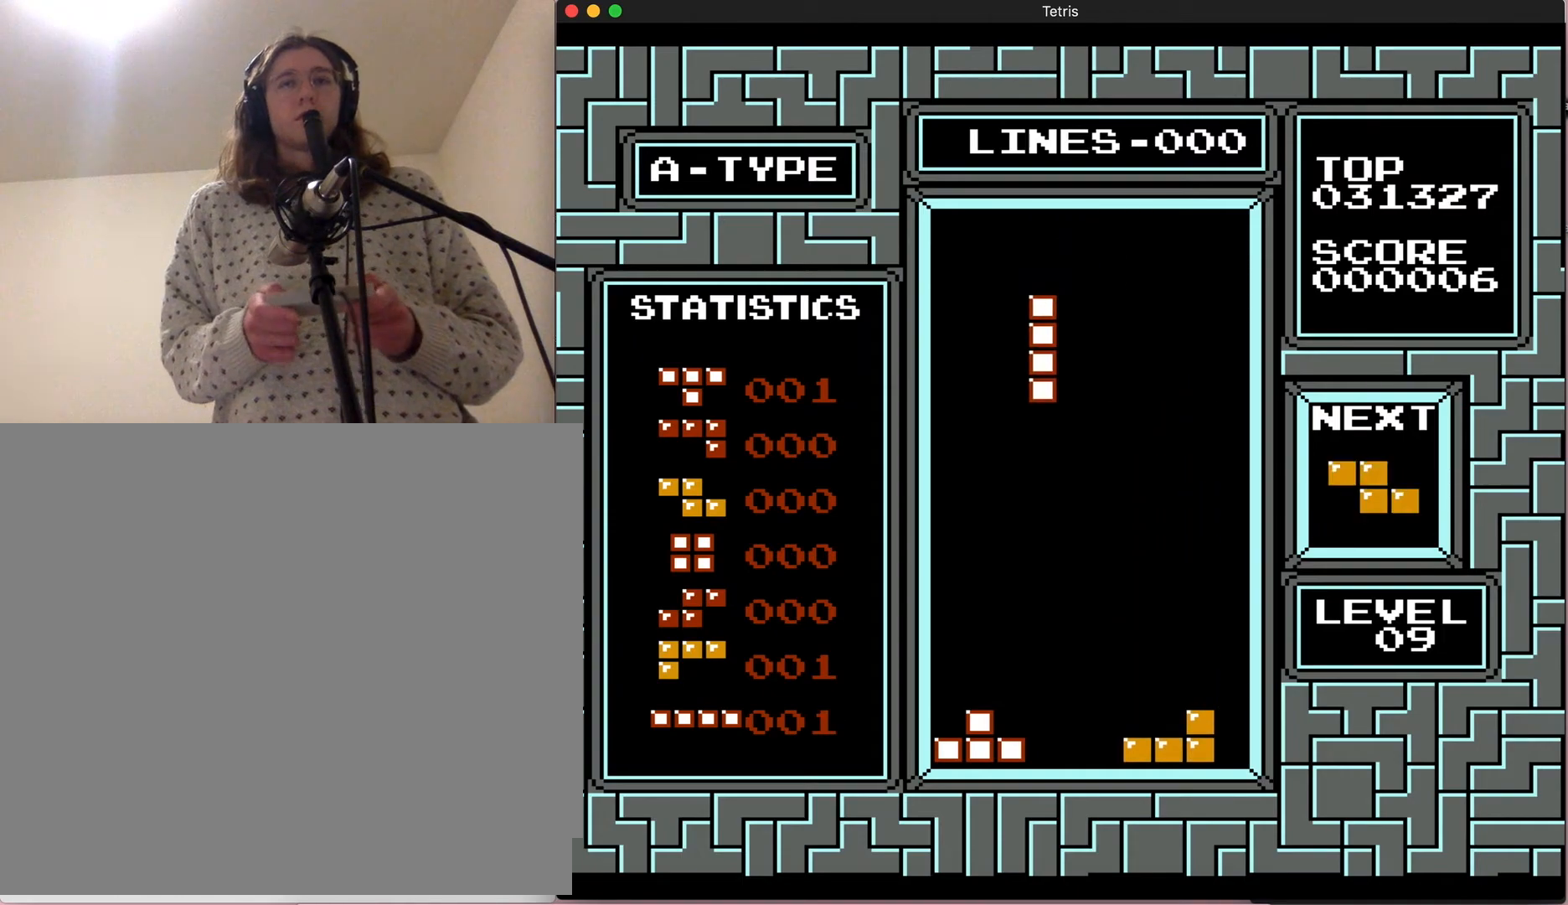
{"dt_ms": 500, "buttons": [], "events": [[83, "A", "up"]]}
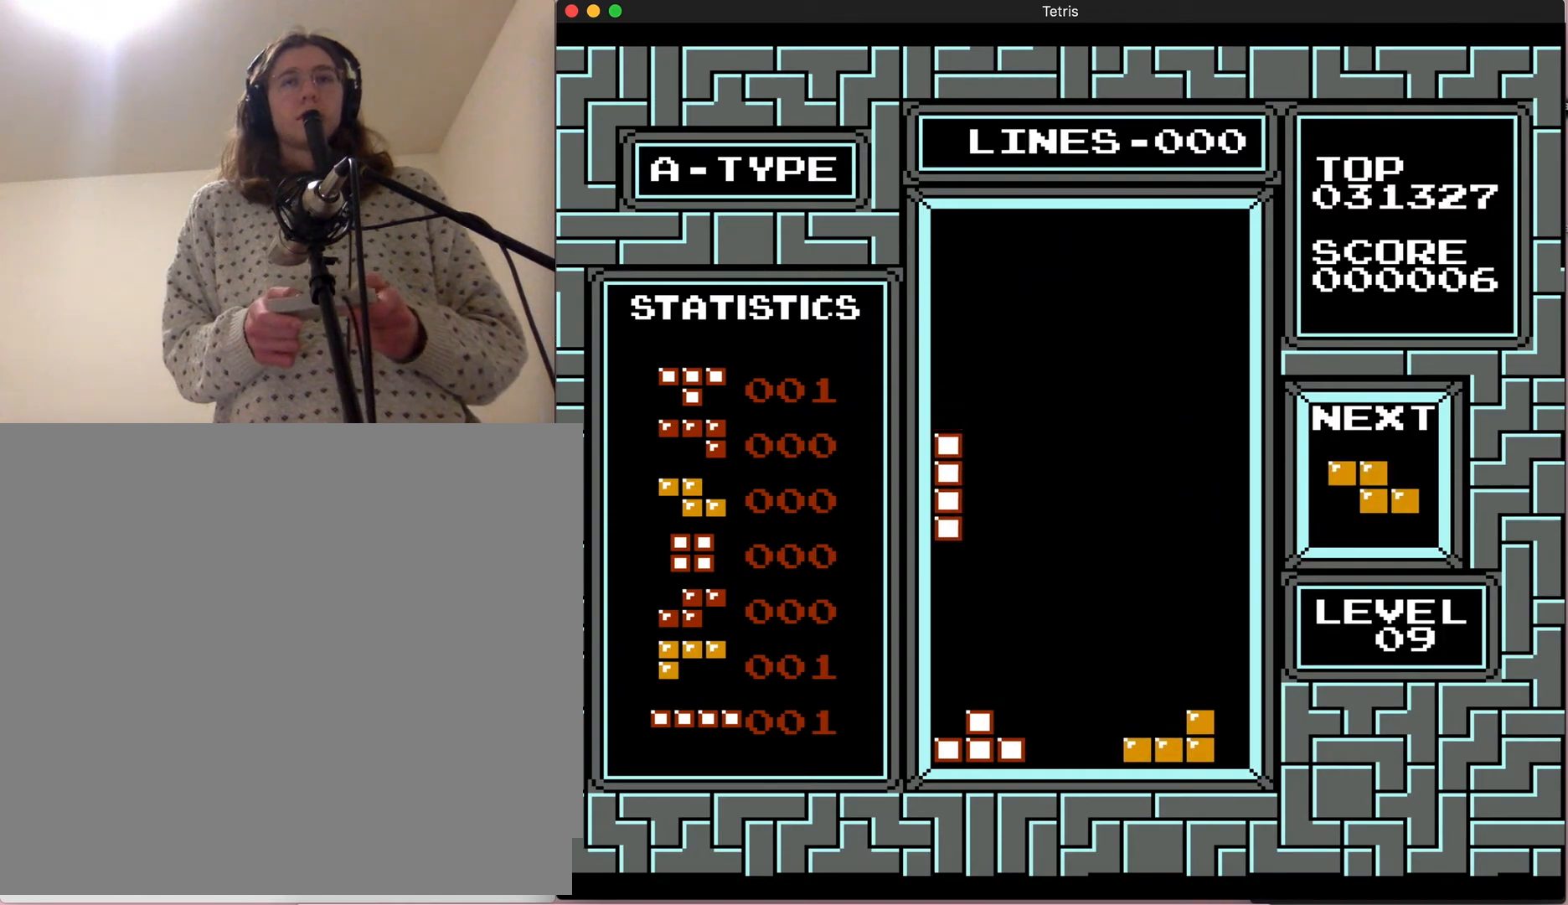
{"dt_ms": 500, "buttons": [], "events": [[100, "DPAD_DOWN", "down"], [450, "DPAD_DOWN", "up"]]}
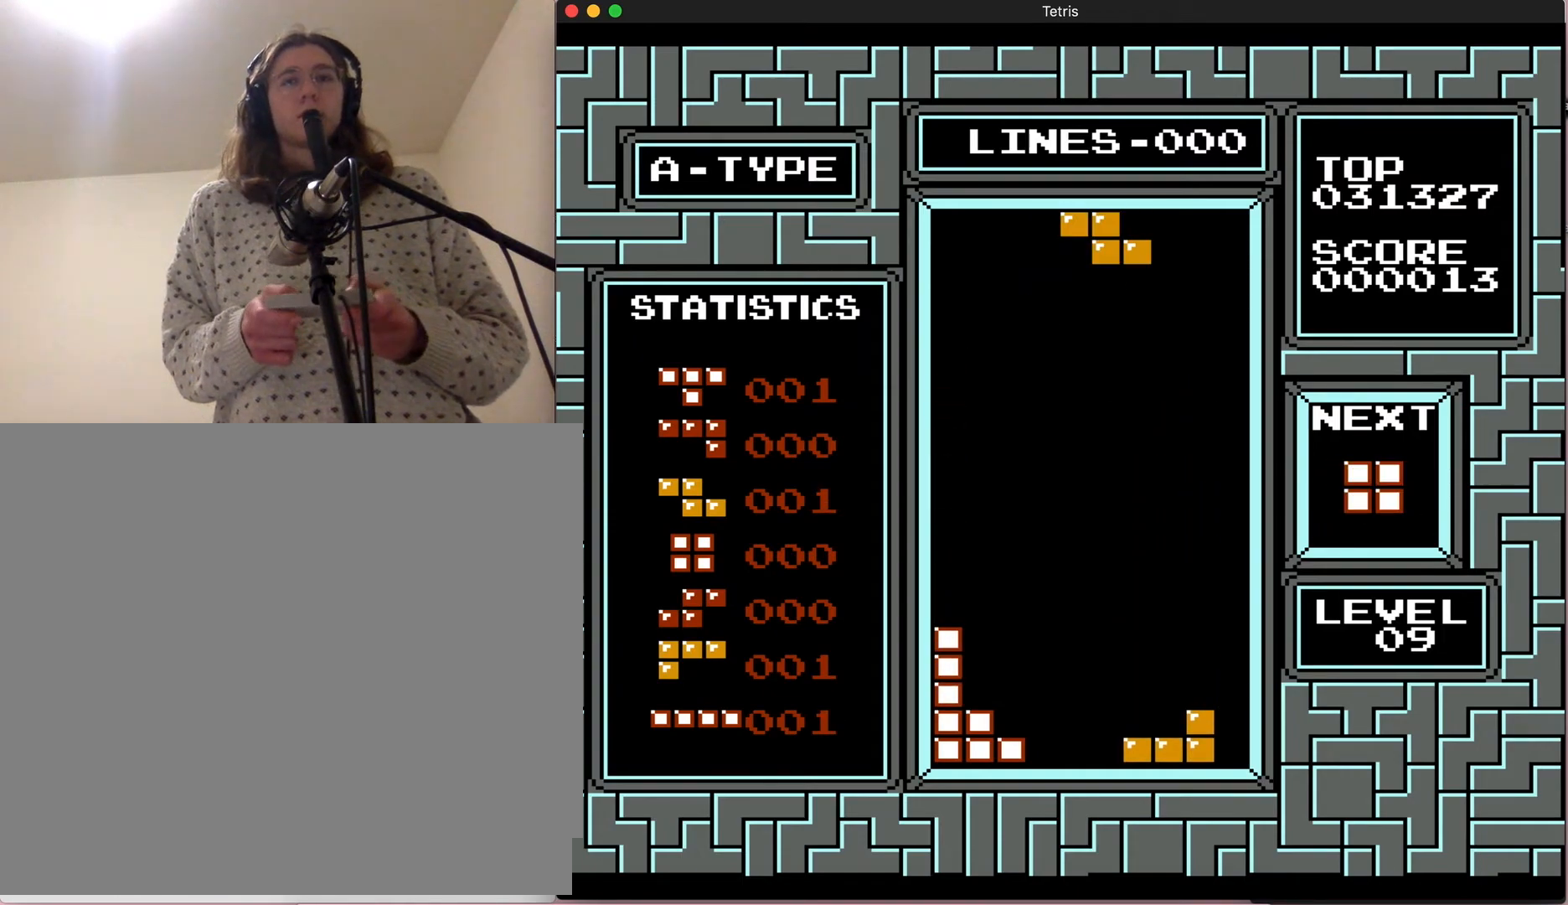
{"dt_ms": 1000, "buttons": ["DPAD_DOWN"], "events": [[283, "DPAD_RIGHT", "down"], [400, "B", "down"], [633, "DPAD_RIGHT", "up"], [733, "B", "up"], [900, "DPAD_DOWN", "down"]]}
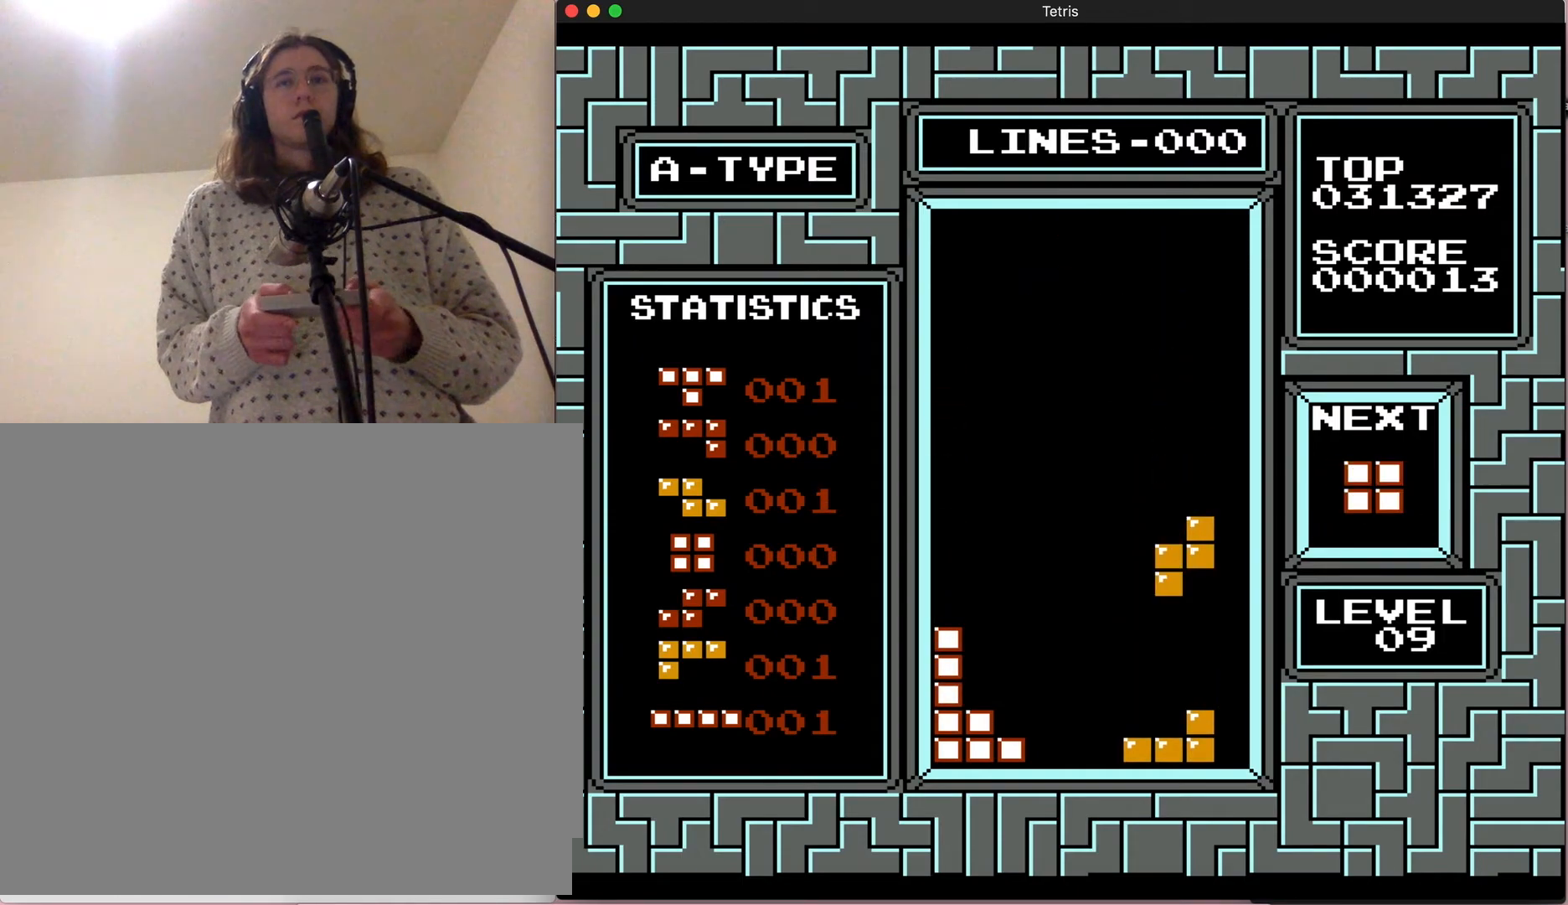
{"dt_ms": 500, "buttons": [], "events": [[83, "DPAD_DOWN", "up"]]}
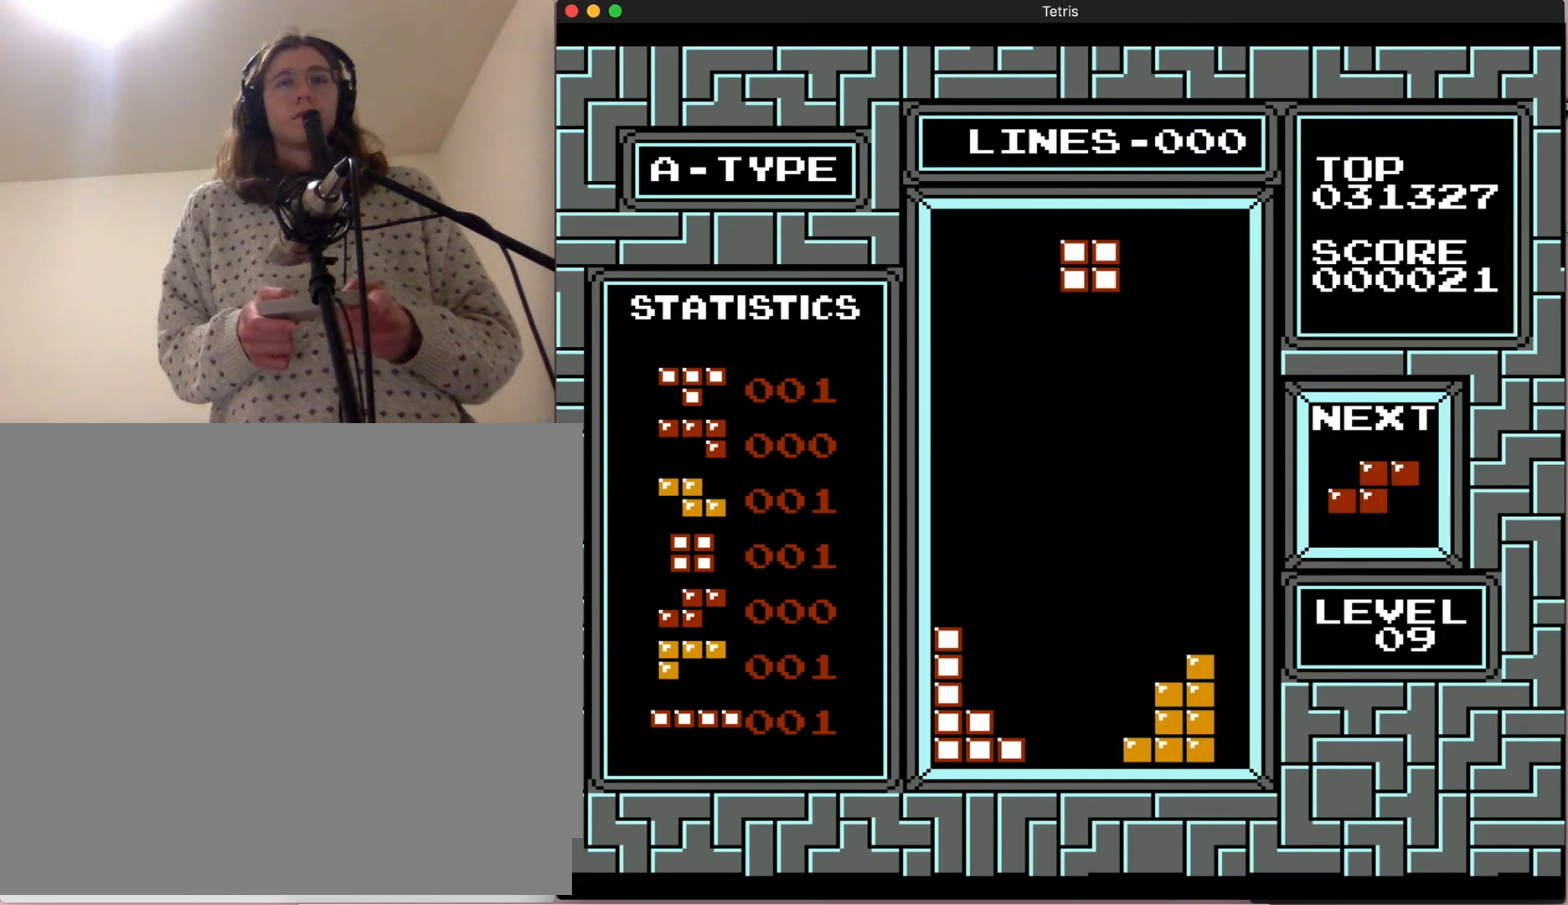
{"dt_ms": 500, "buttons": [], "events": [[67, "DPAD_LEFT", "down"], [283, "DPAD_LEFT", "up"]]}
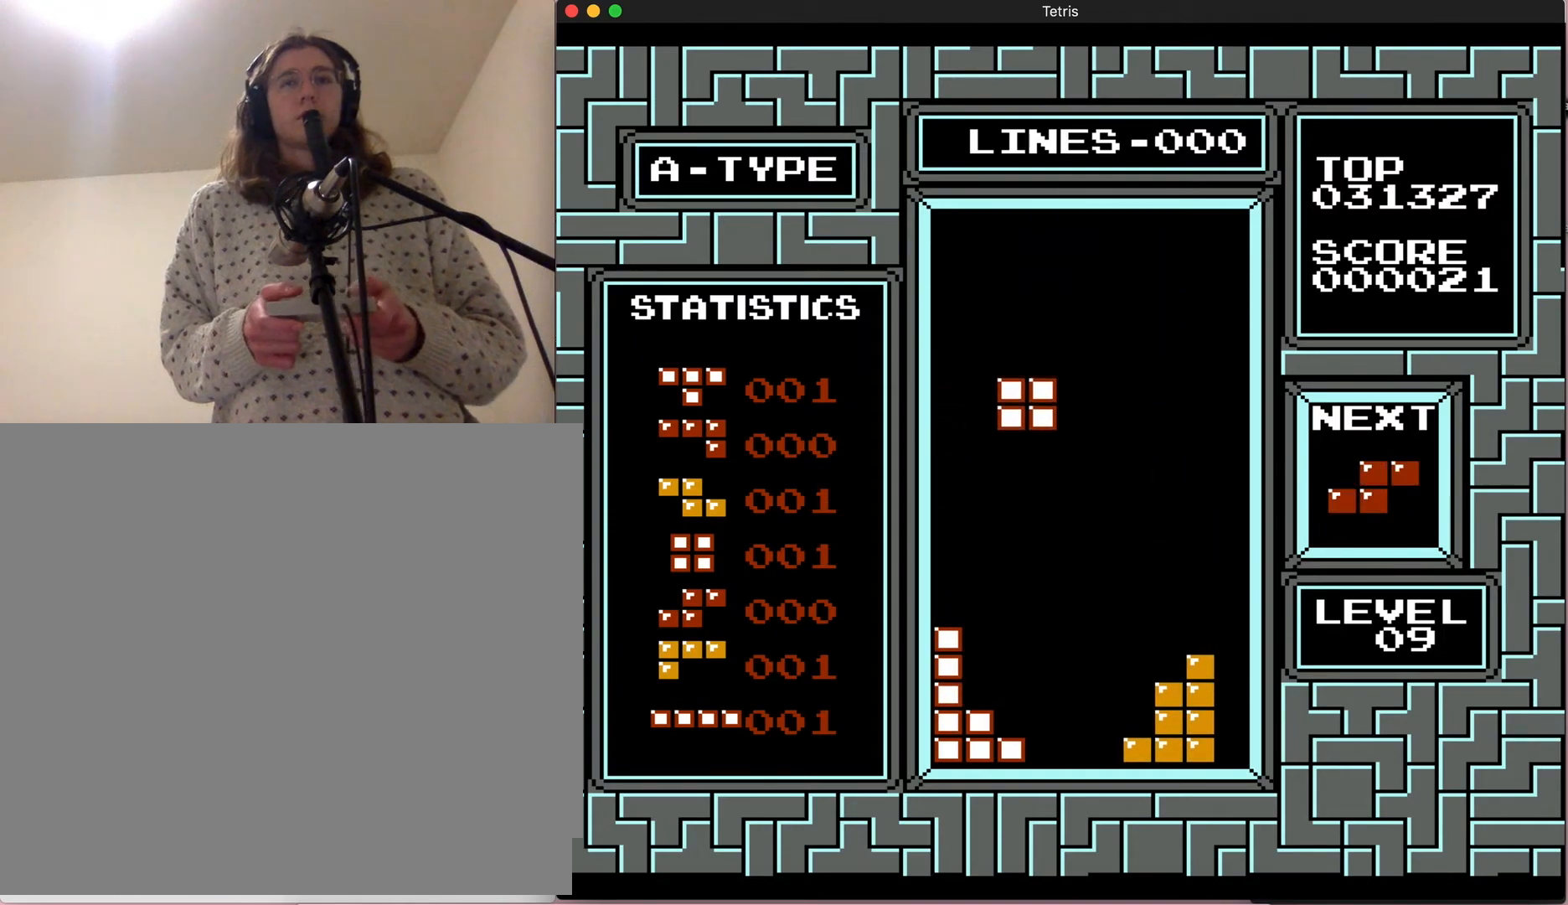
{"dt_ms": 500, "buttons": ["DPAD_RIGHT"], "events": [[33, "DPAD_DOWN", "down"], [283, "DPAD_DOWN", "up"], [433, "DPAD_RIGHT", "down"]]}
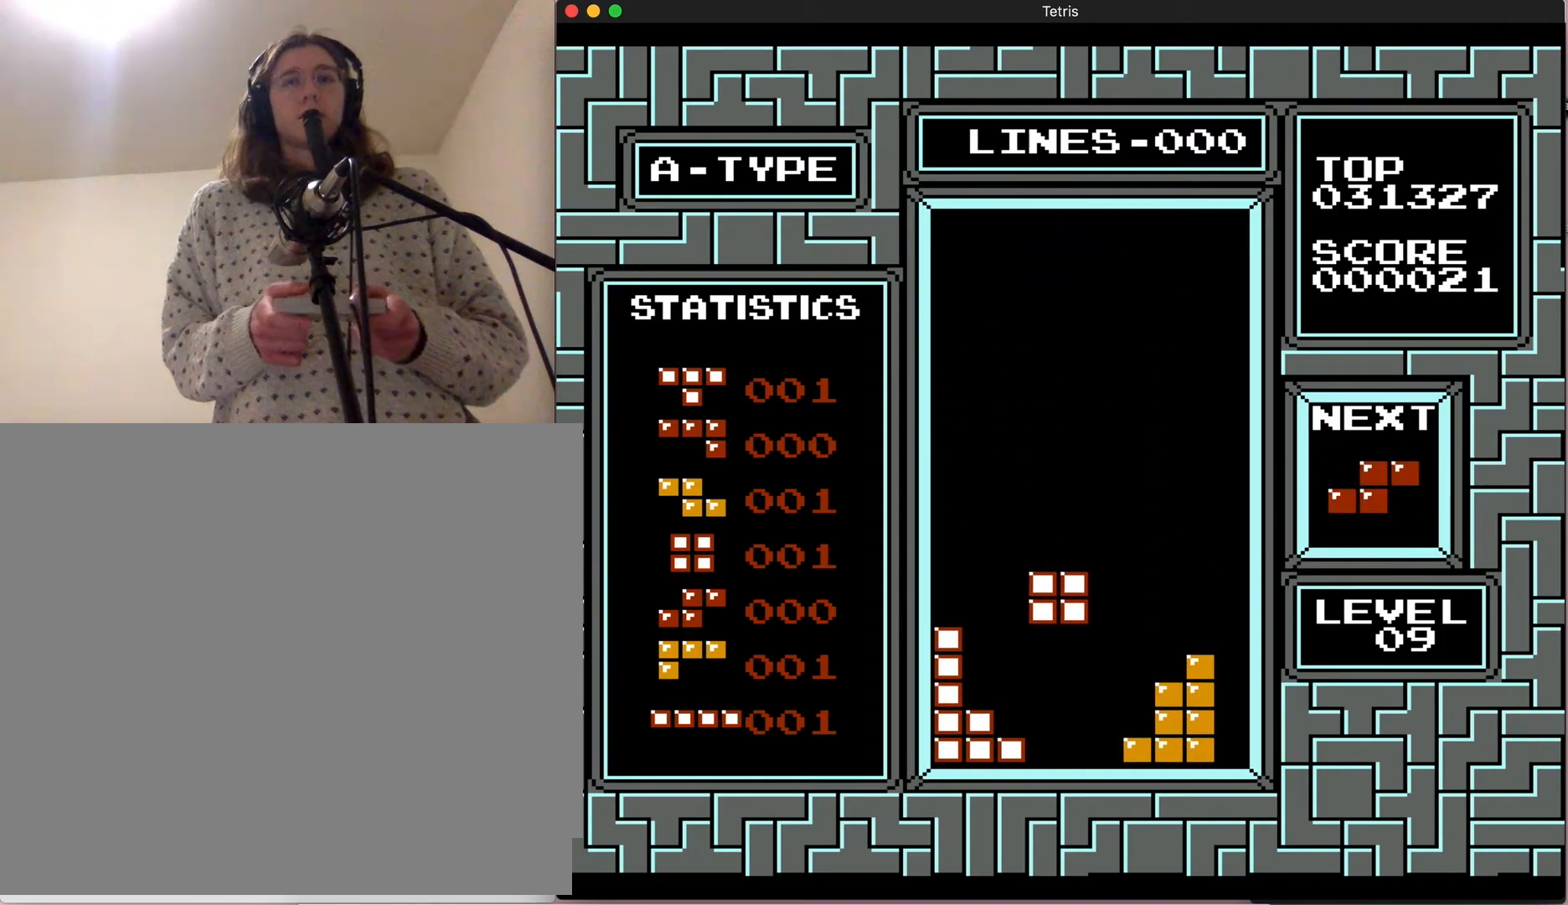
{"dt_ms": 500, "buttons": [], "events": [[117, "DPAD_RIGHT", "up"], [217, "DPAD_DOWN", "down"], [417, "DPAD_DOWN", "up"]]}
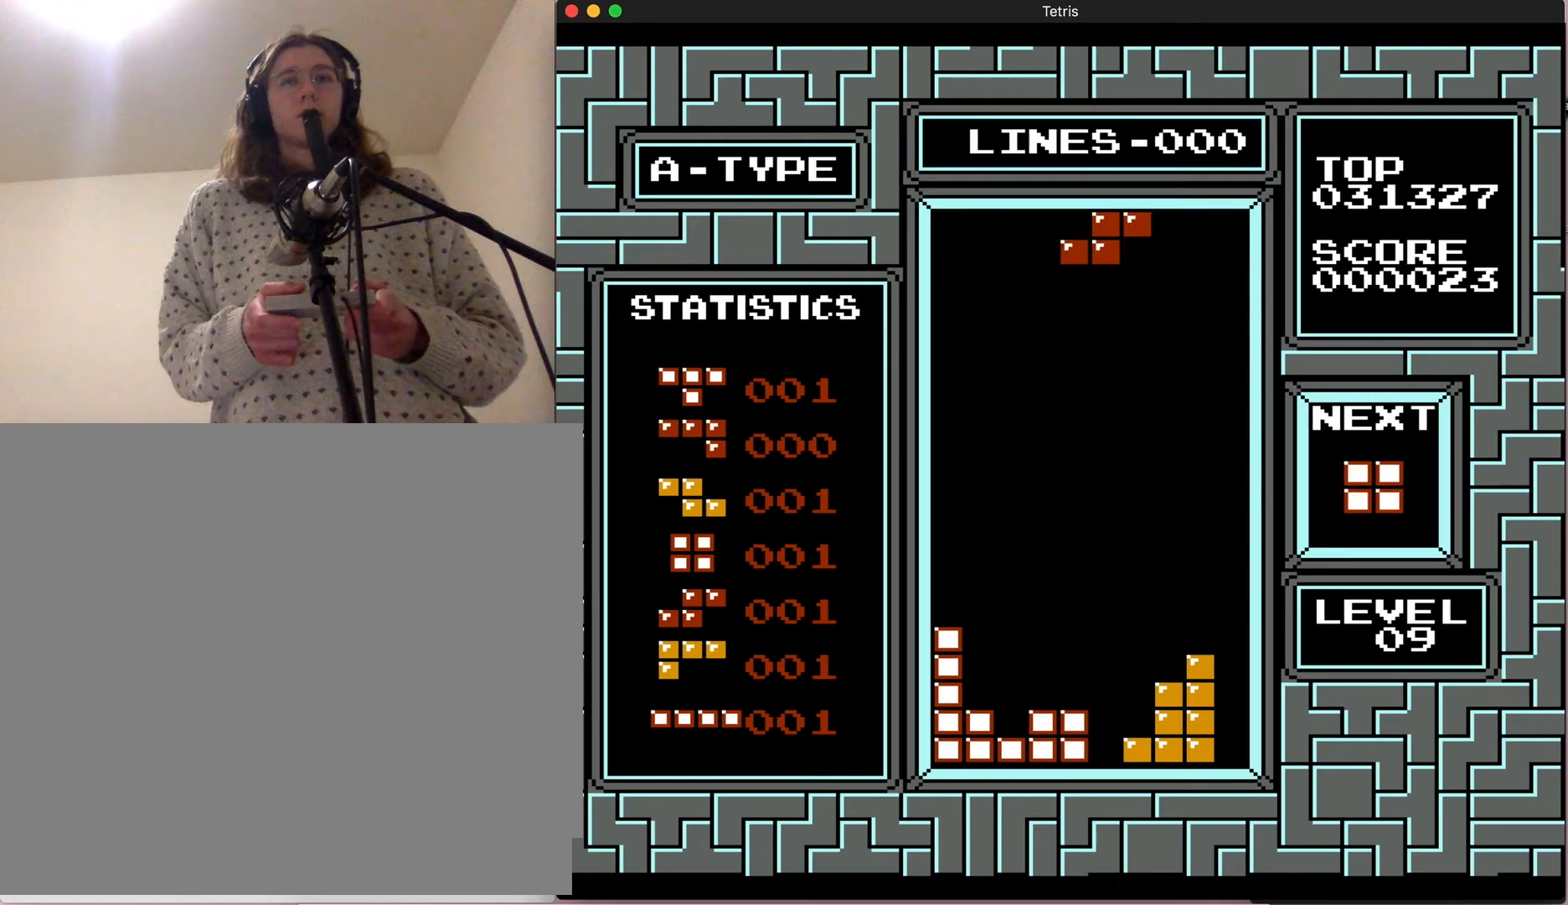
{"dt_ms": 500, "buttons": [], "events": [[283, "DPAD_LEFT", "down"], [467, "DPAD_LEFT", "up"]]}
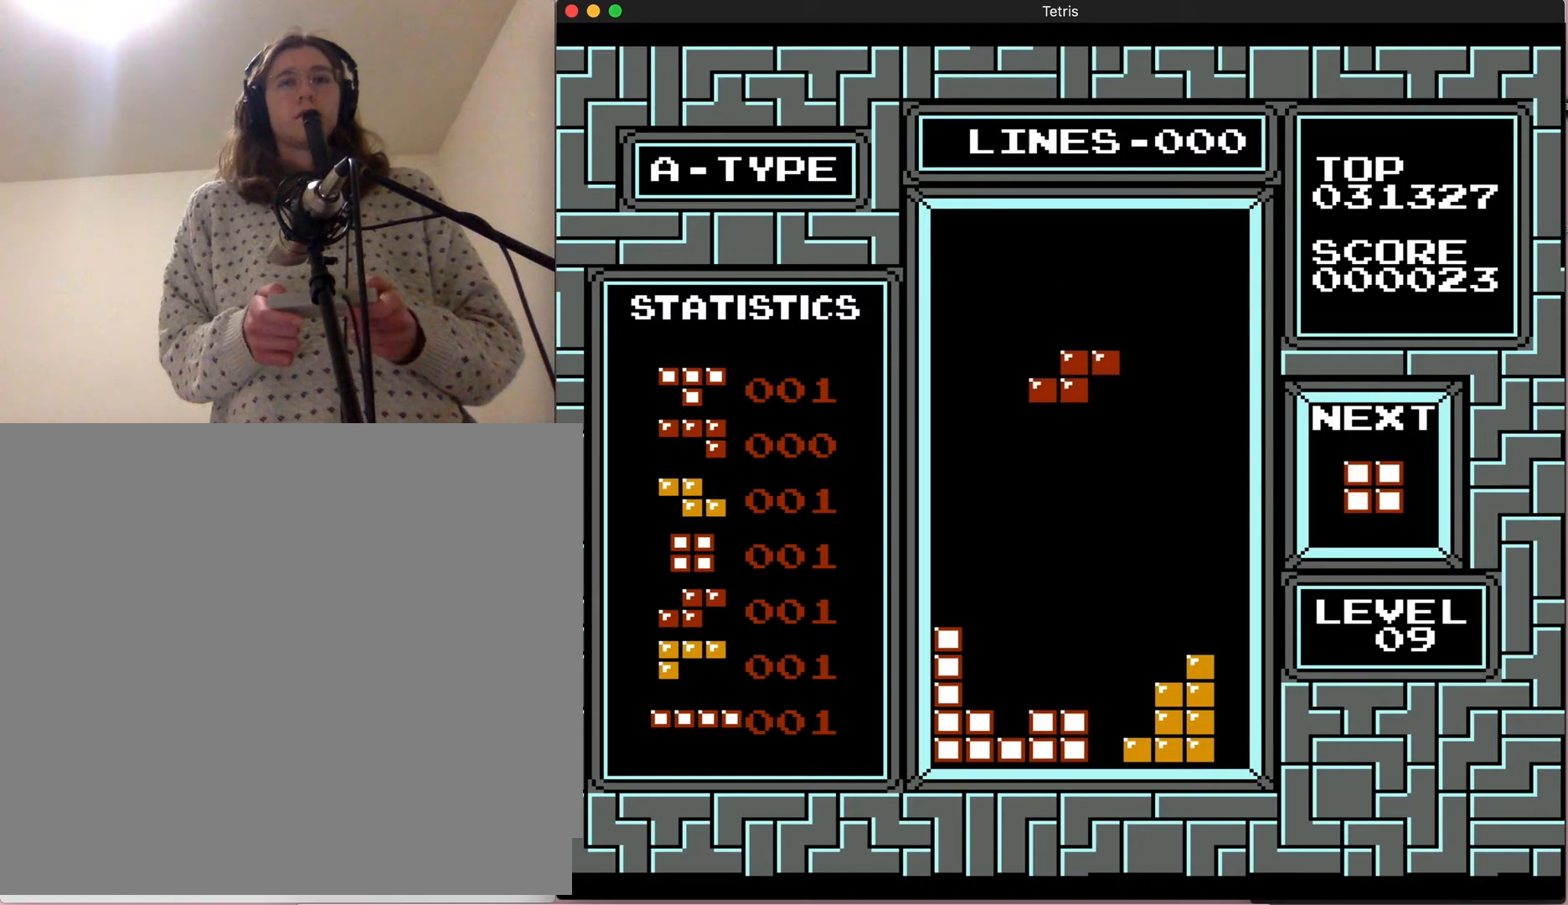
{"dt_ms": 500, "buttons": ["A", "DPAD_LEFT"]}
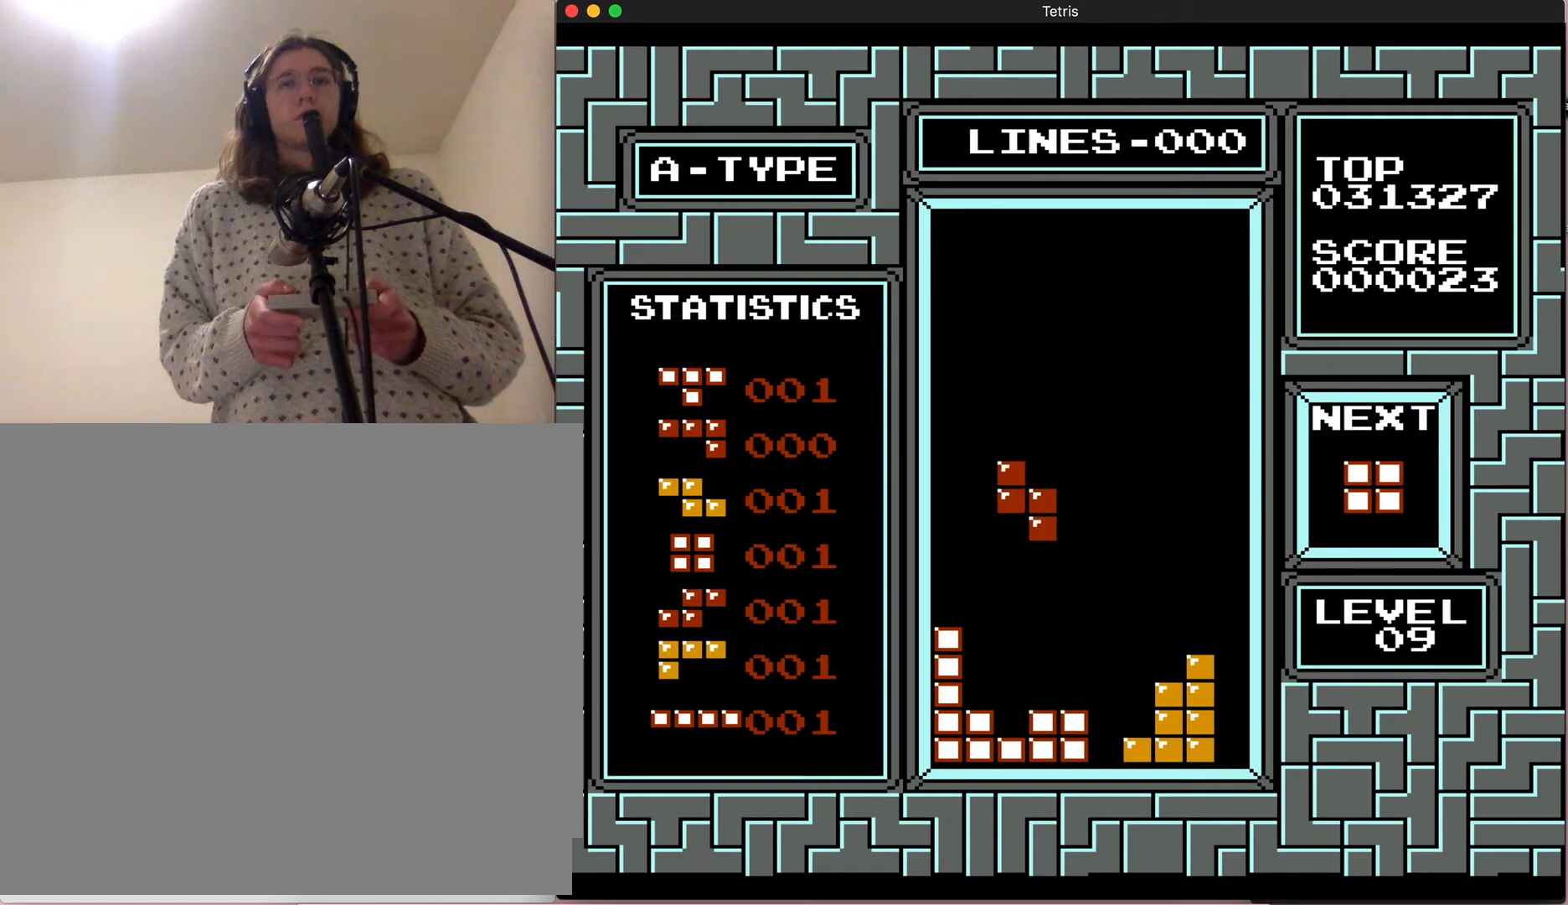
{"dt_ms": 500, "buttons": [], "events": [[83, "A", "up"], [383, "DPAD_LEFT", "up"]]}
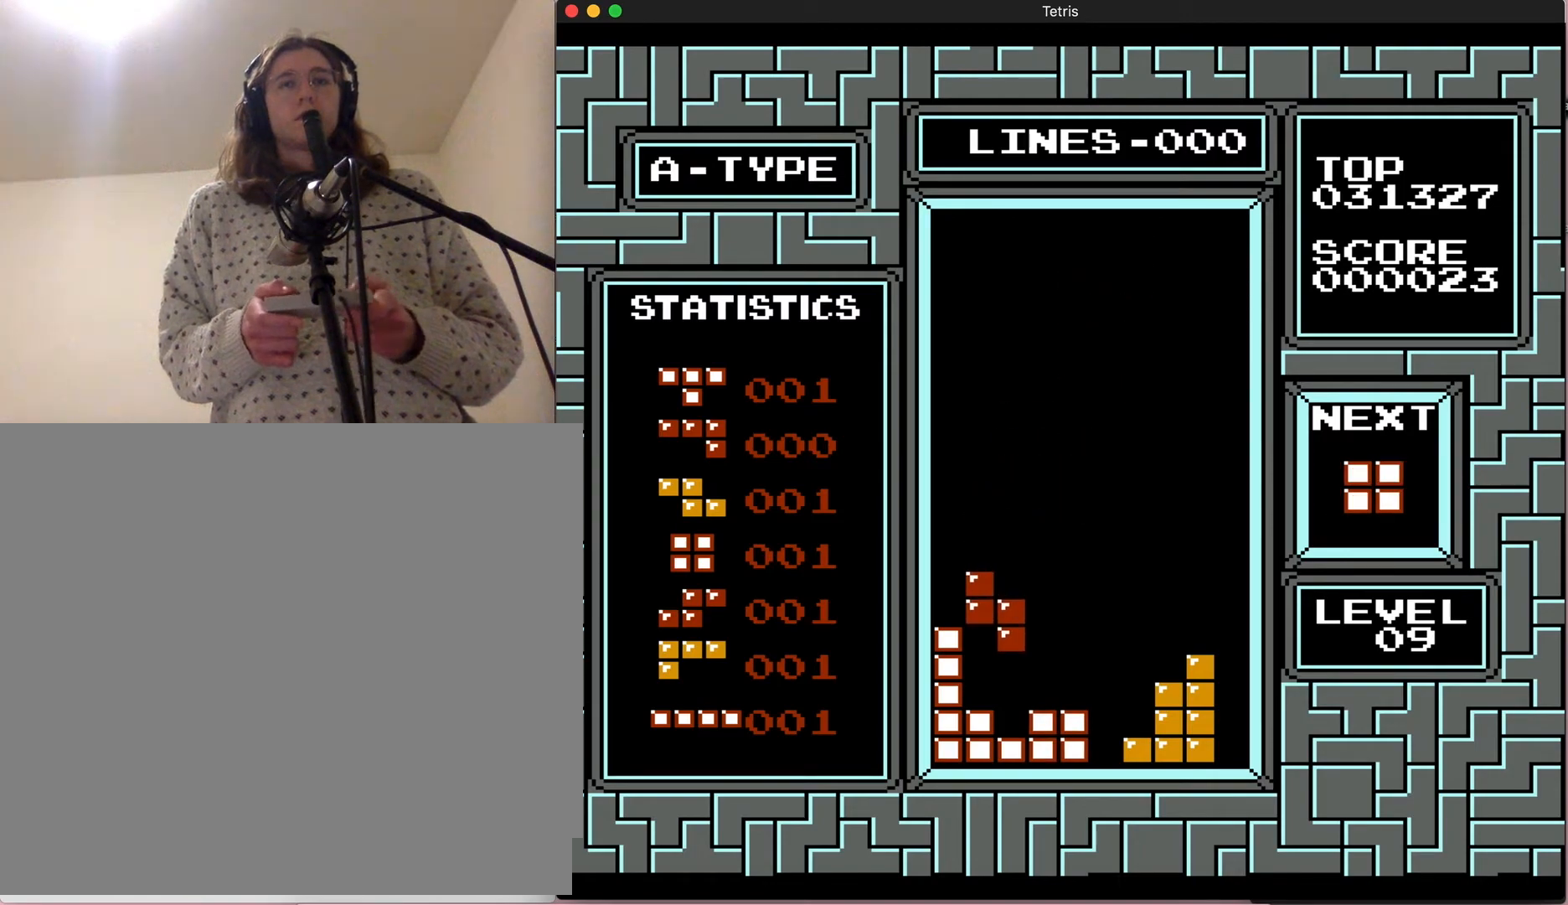
{"dt_ms": 500, "buttons": [], "events": [[100, "DPAD_DOWN", "down"], [433, "DPAD_DOWN", "up"]]}
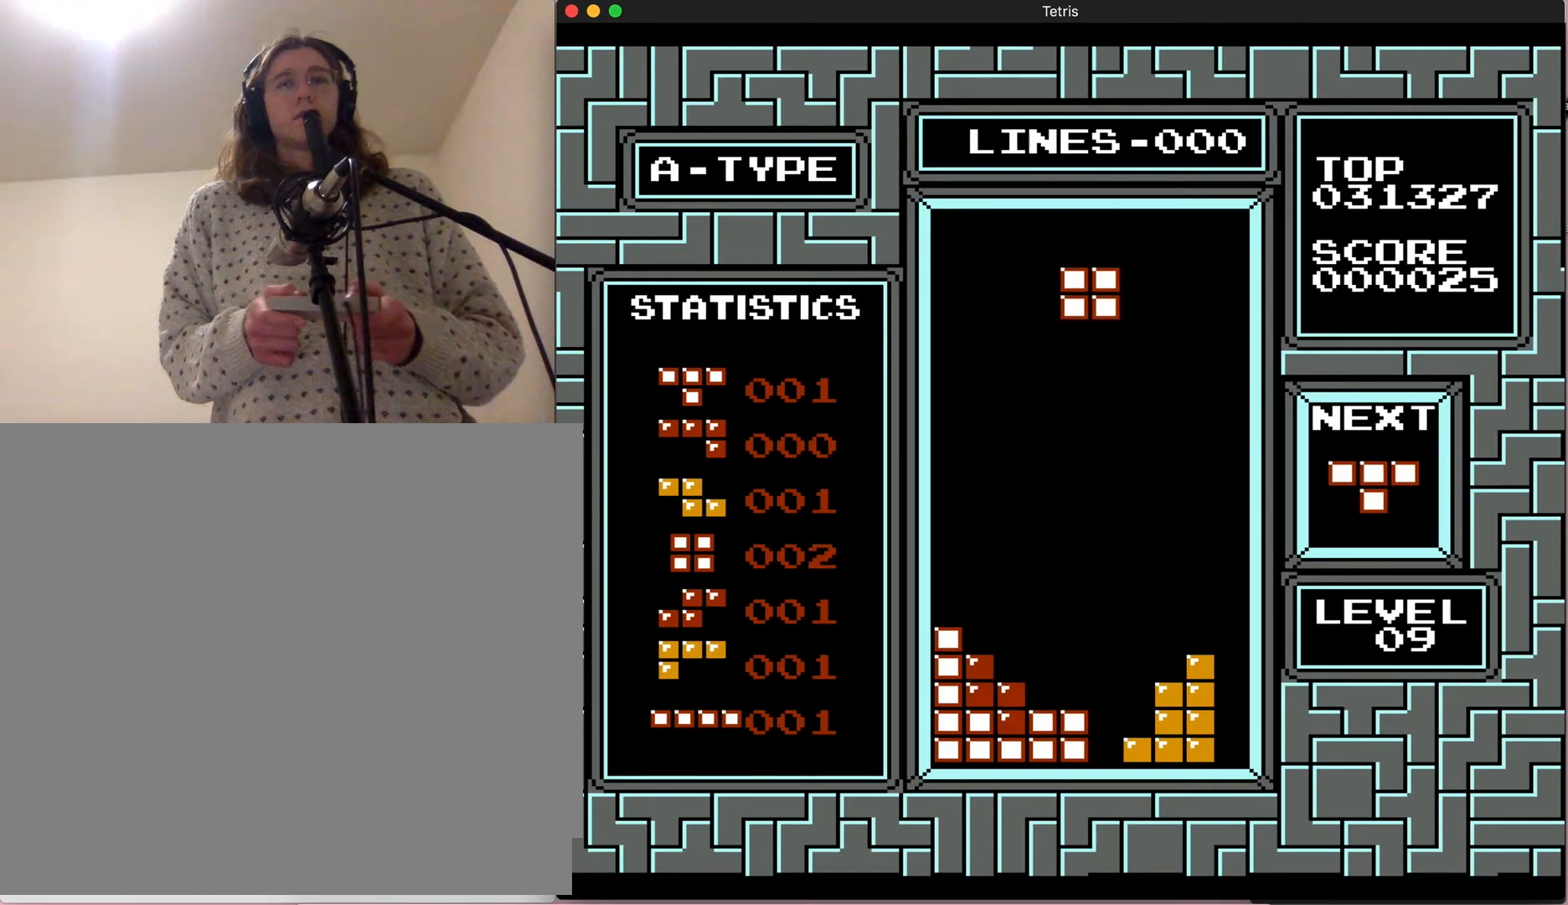
{"dt_ms": 500, "buttons": ["DPAD_LEFT"], "events": [[267, "DPAD_LEFT", "down"]]}
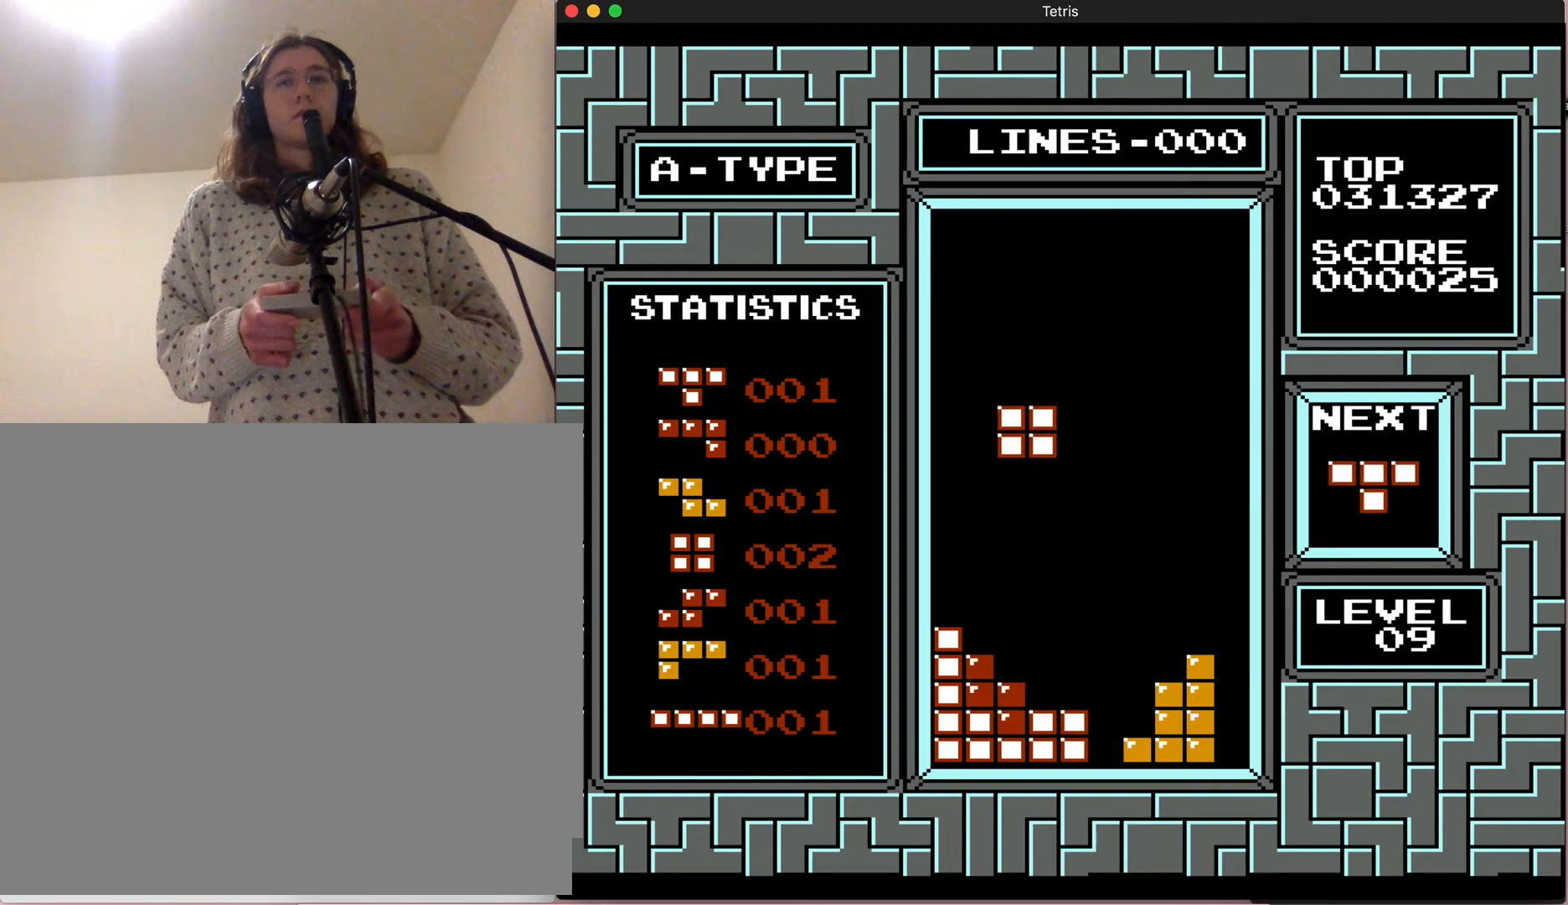
{"dt_ms": 500, "buttons": ["DPAD_RIGHT"], "events": [[33, "DPAD_LEFT", "up"], [367, "DPAD_RIGHT", "down"]]}
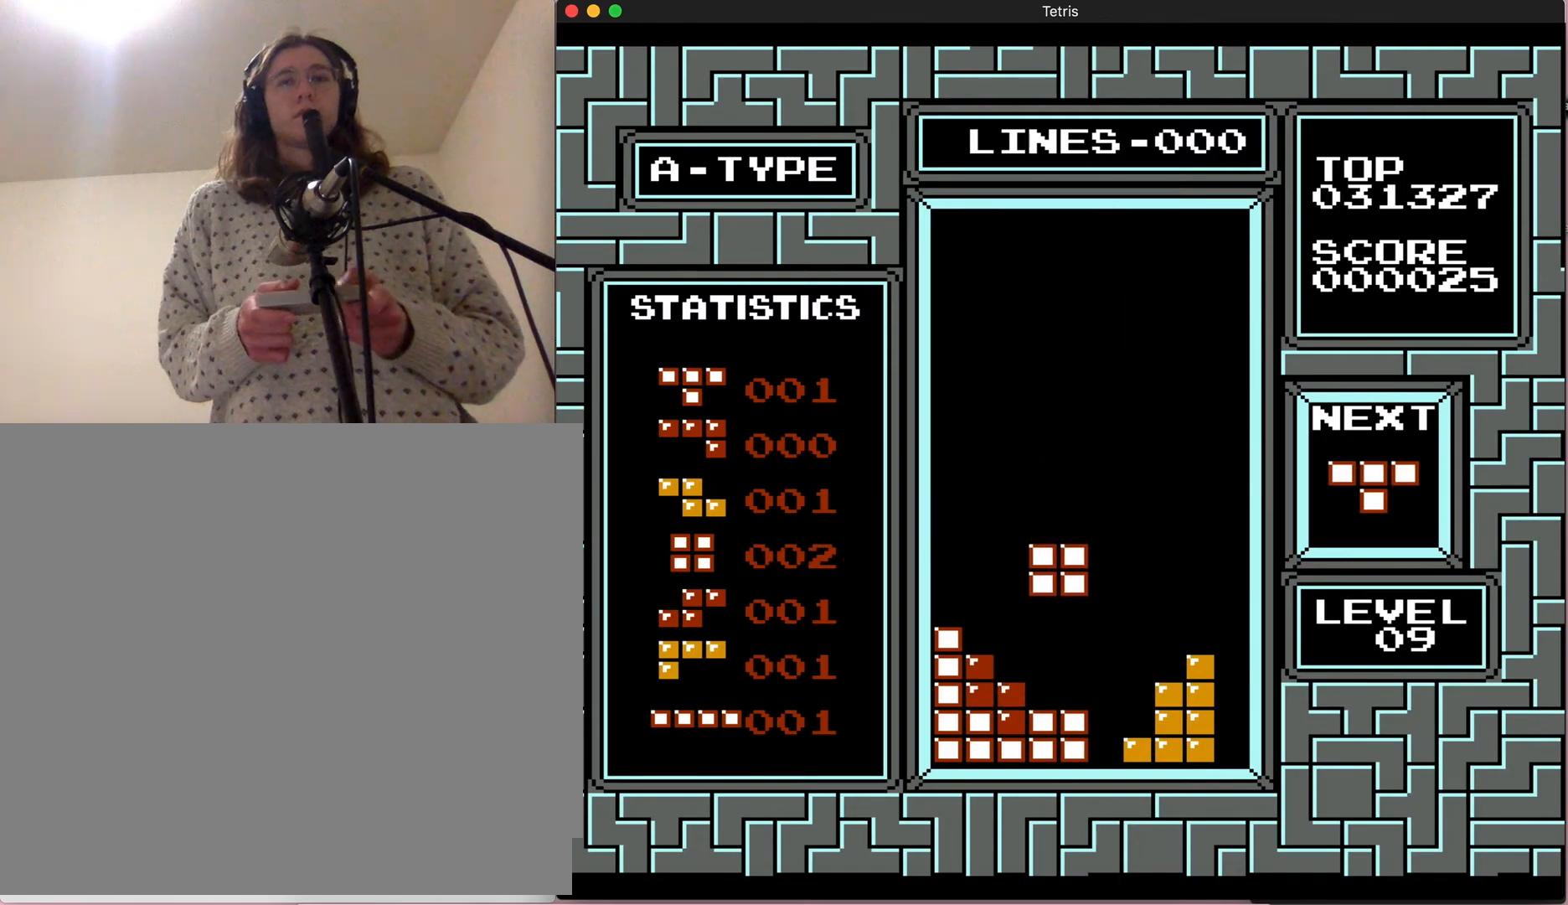
{"dt_ms": 500, "buttons": [], "events": [[267, "DPAD_DOWN", "down"], [267, "DPAD_RIGHT", "up"], [500, "DPAD_DOWN", "up"]]}
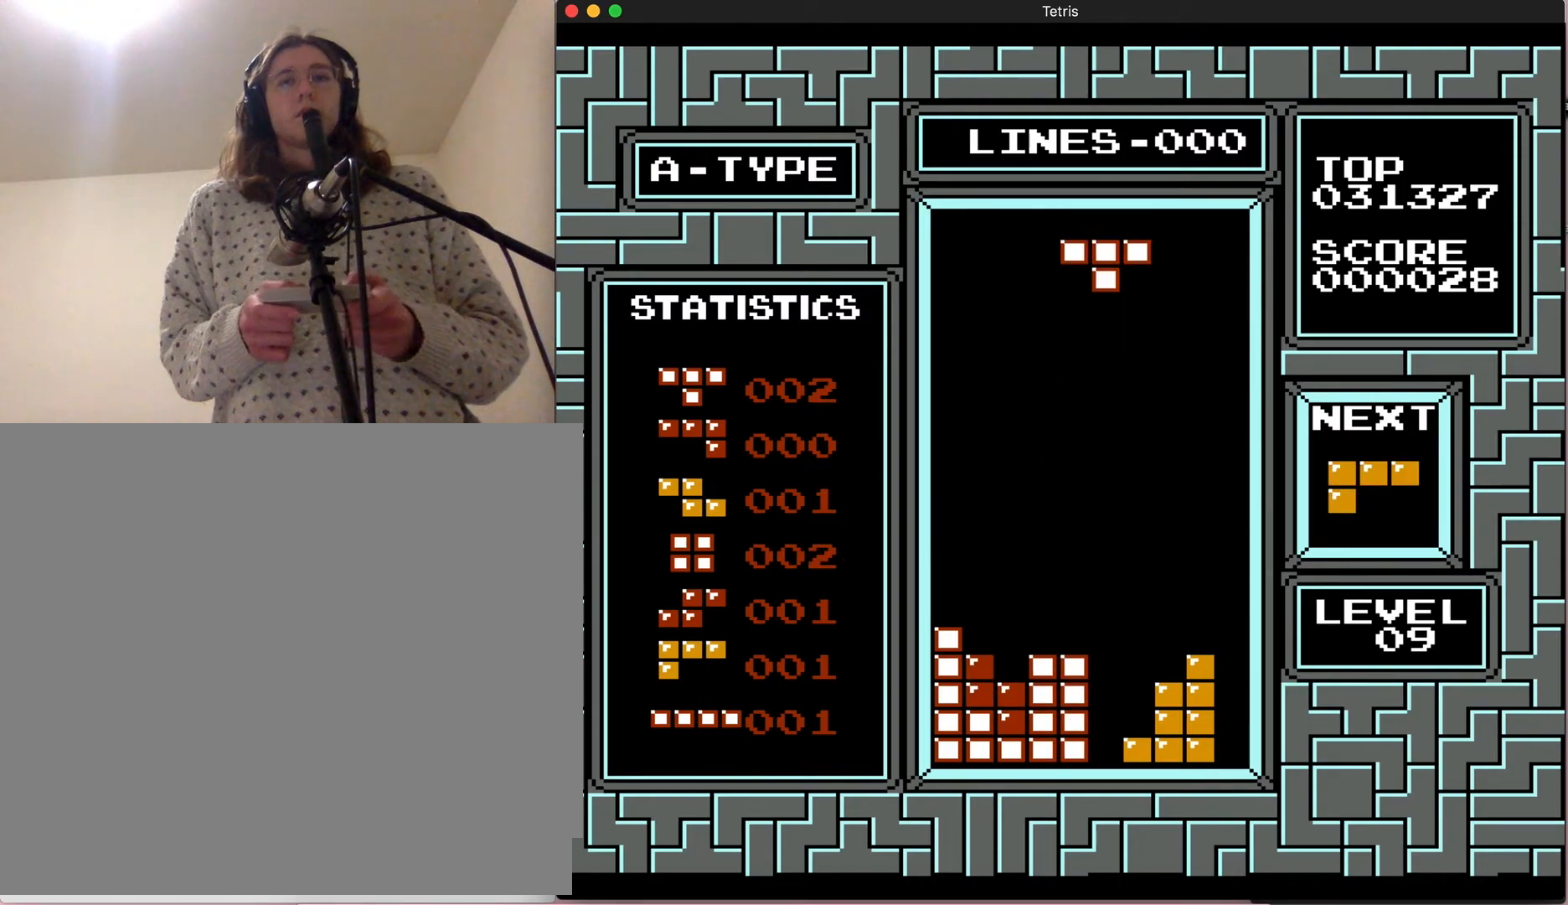
{"dt_ms": 1000, "buttons": [], "events": [[233, "B", "down"], [600, "B", "up"], [733, "DPAD_DOWN", "down"], [917, "DPAD_DOWN", "up"]]}
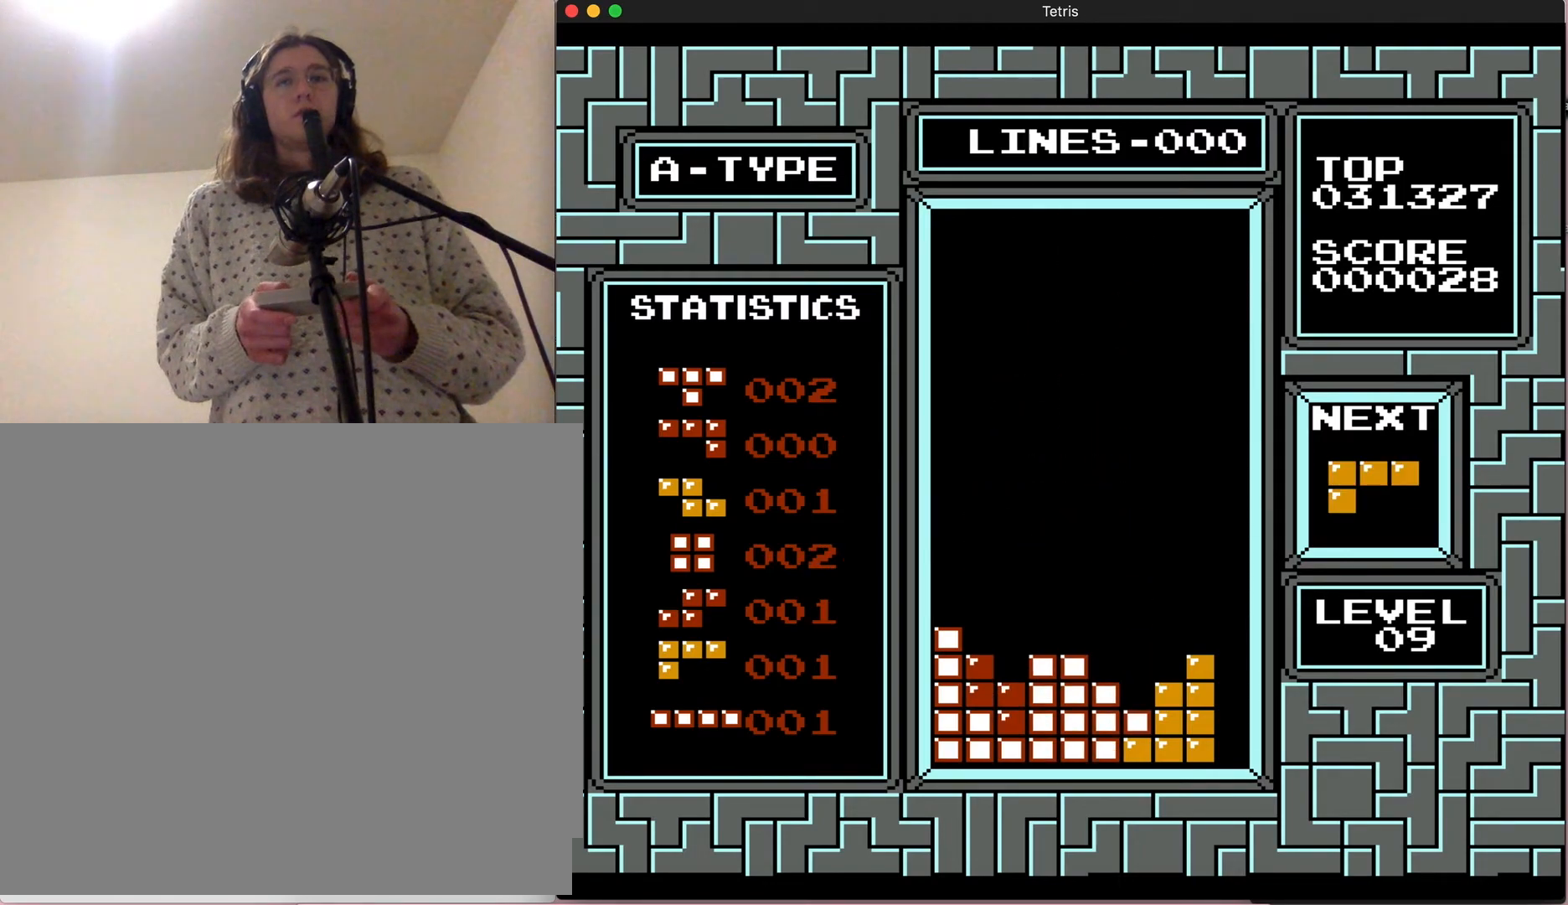
{"dt_ms": 500, "buttons": [], "events": []}
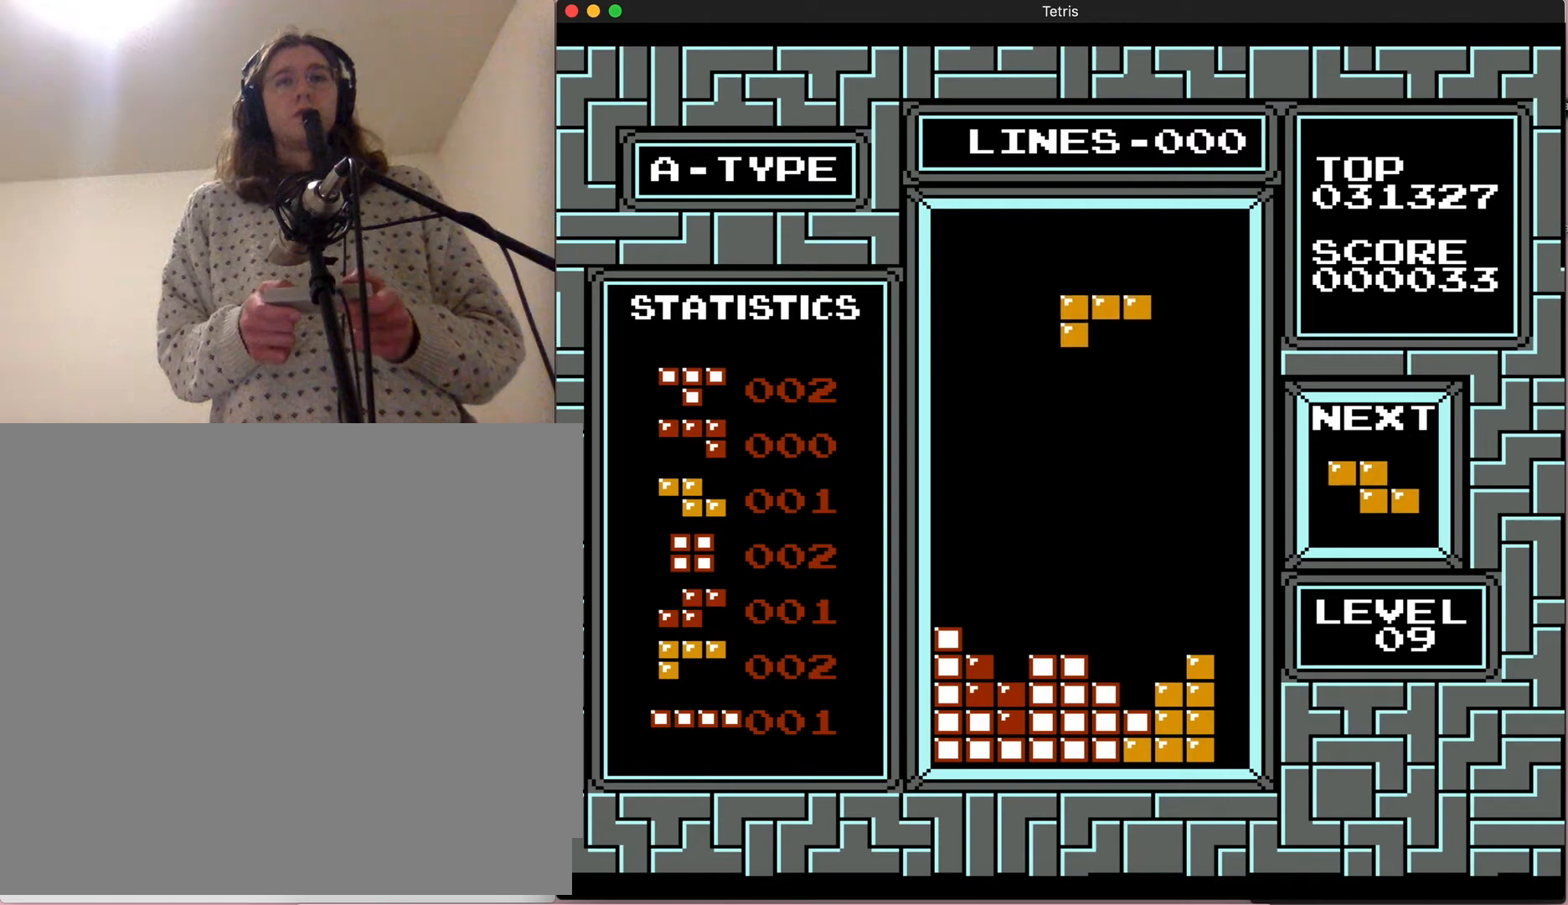
{"dt_ms": 500, "buttons": ["DPAD_LEFT"]}
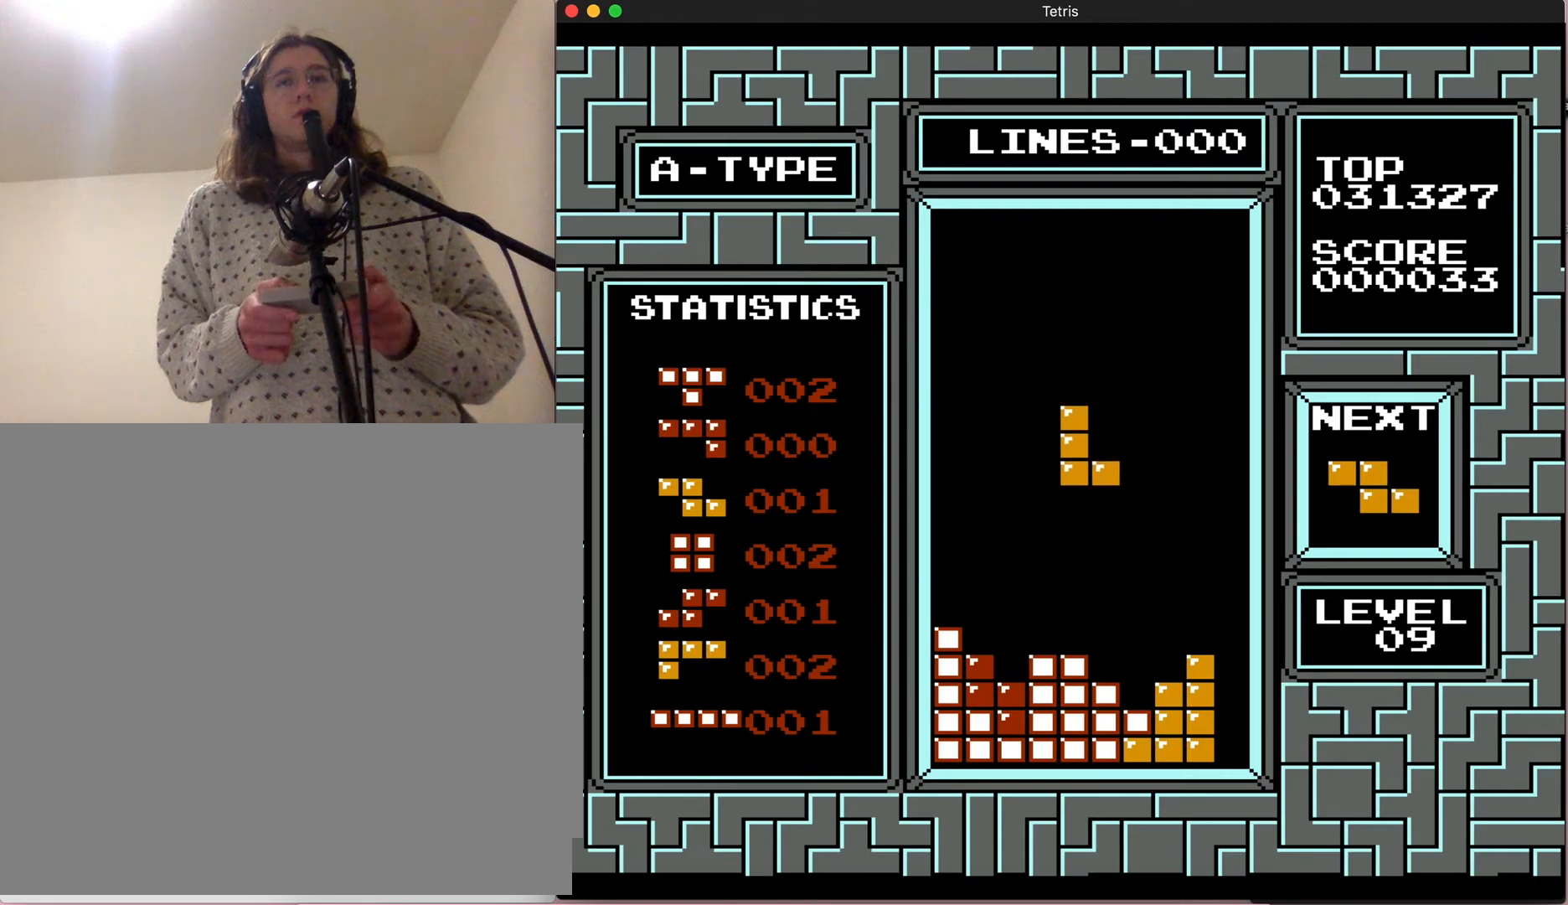
{"dt_ms": 500, "buttons": [], "events": [[100, "DPAD_LEFT", "up"], [317, "DPAD_DOWN", "down"], [450, "DPAD_DOWN", "up"]]}